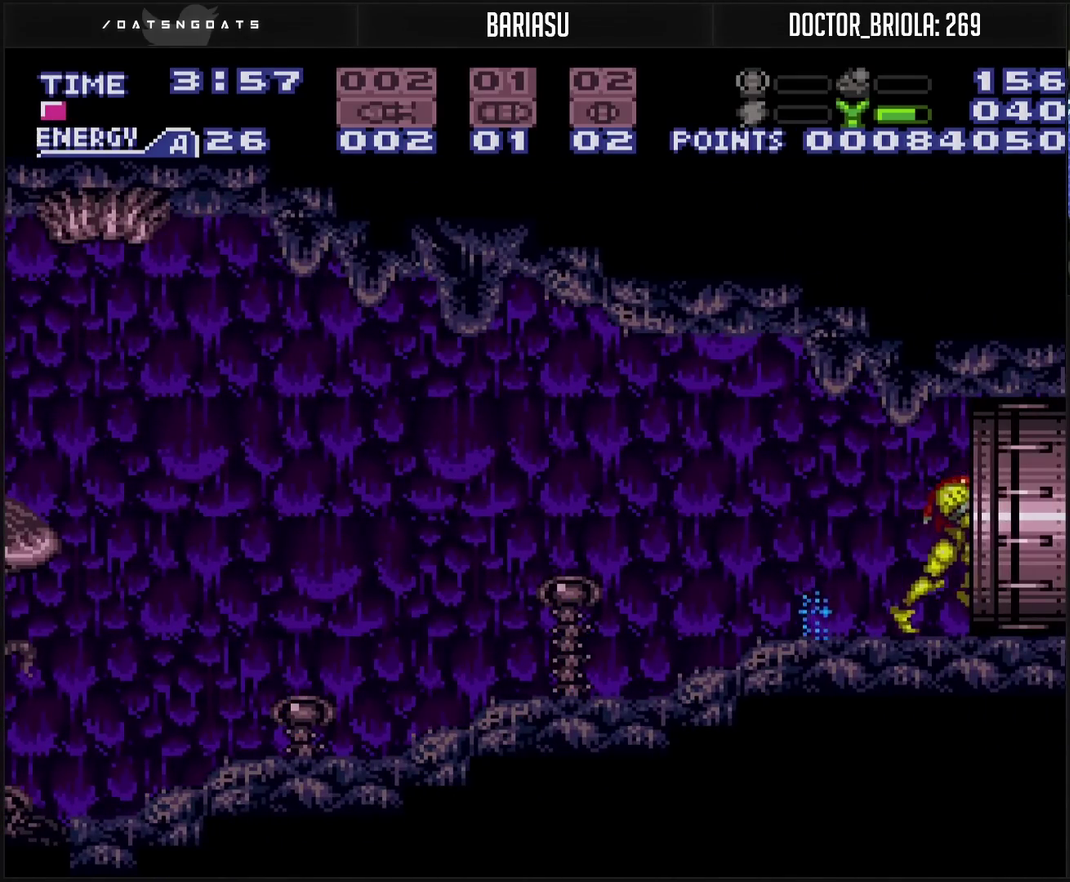
Gameplay with a controller (PlayStation layout); each line is a JSON object with the inputs held at the frame after it. "events" lists button and stick changes between this image and that frame as [ms after this image, input, new state], when the widget could be followed in between. Not read: L2 L3 R2 R3.
{"buttons": ["CROSS"], "events": [[233, "L1", "up"], [417, "DPAD_RIGHT", "up"]]}
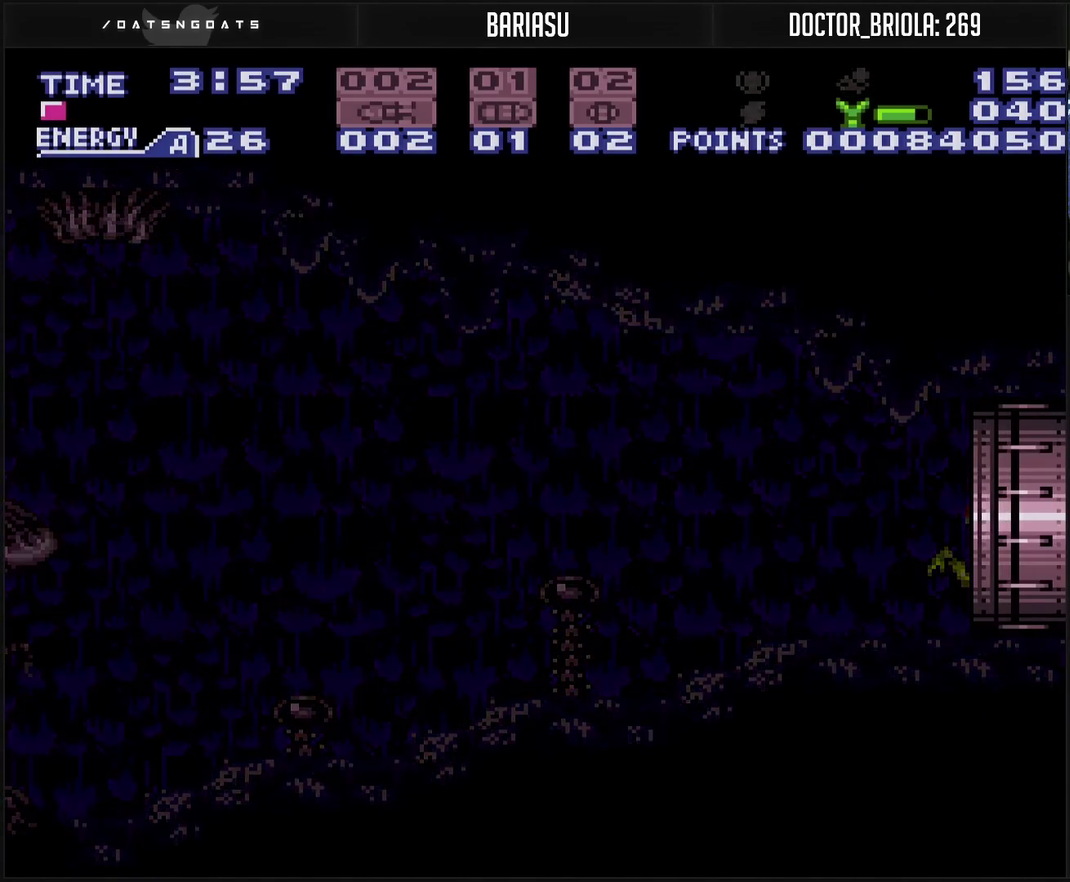
{"buttons": ["CROSS"], "events": []}
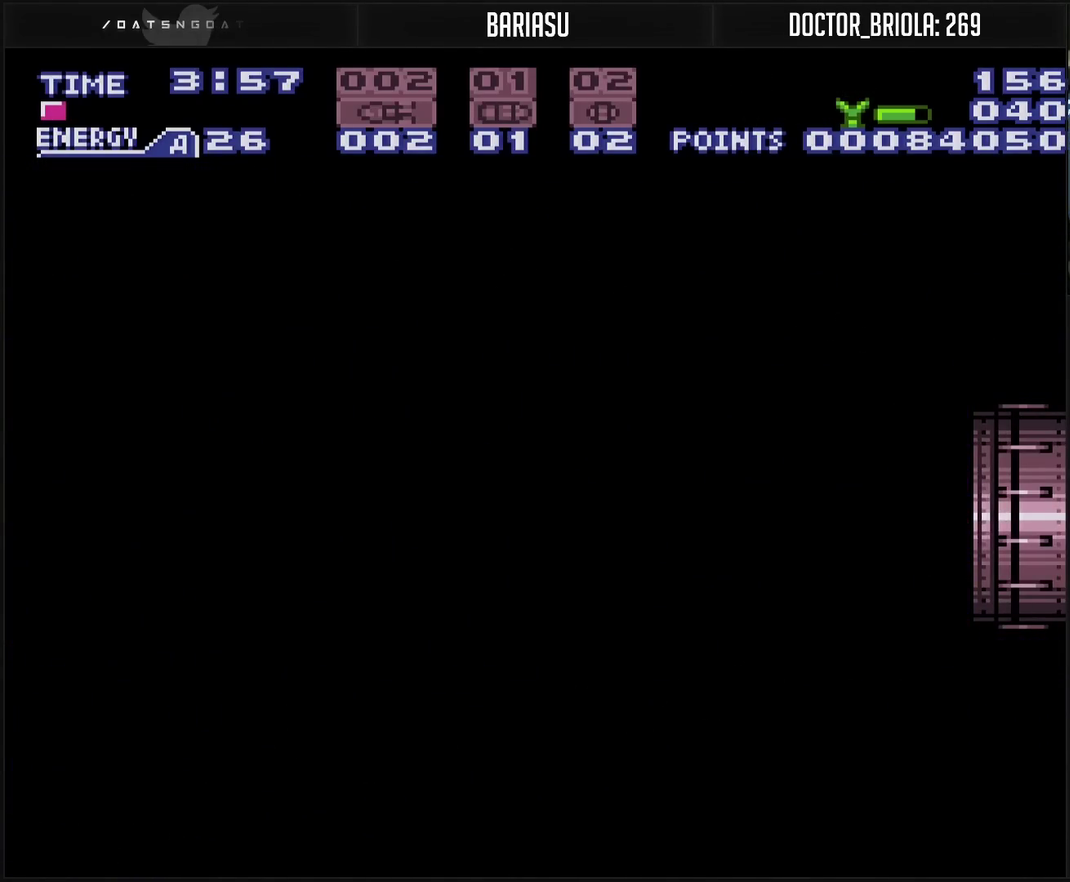
{"buttons": ["CROSS"], "events": []}
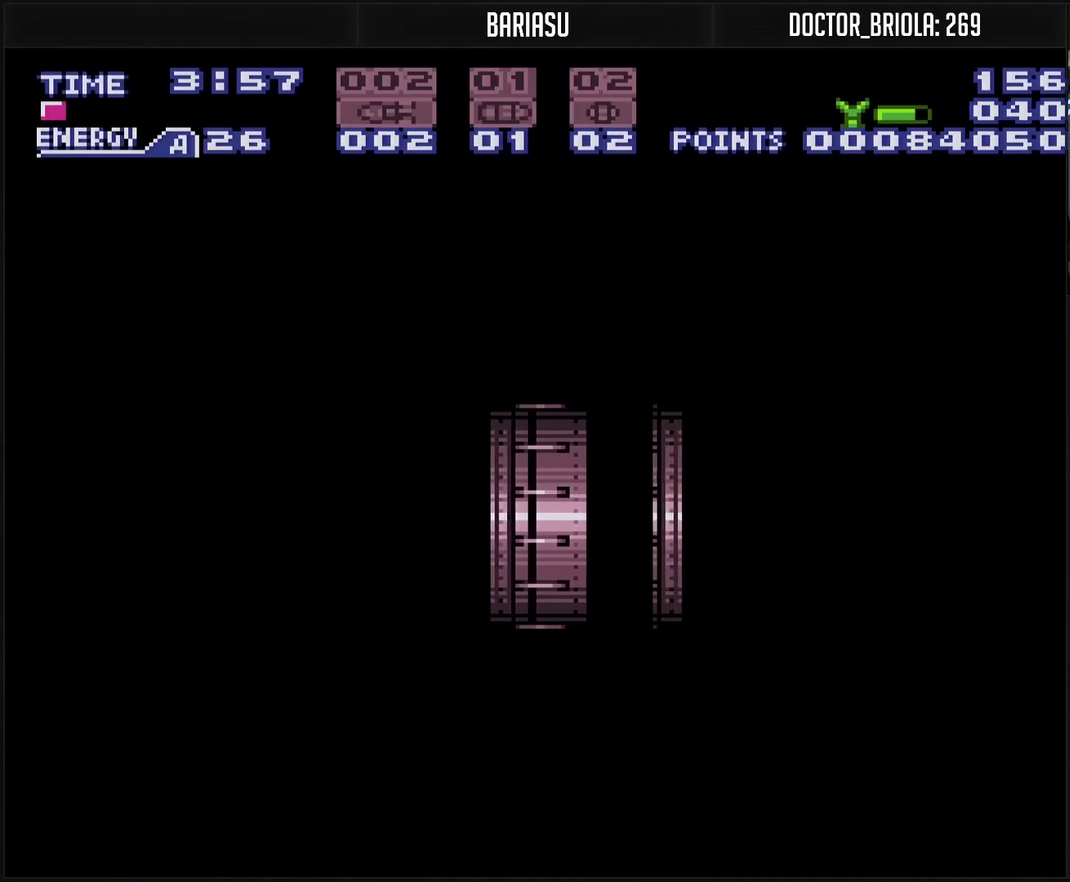
{"buttons": ["CROSS"], "events": []}
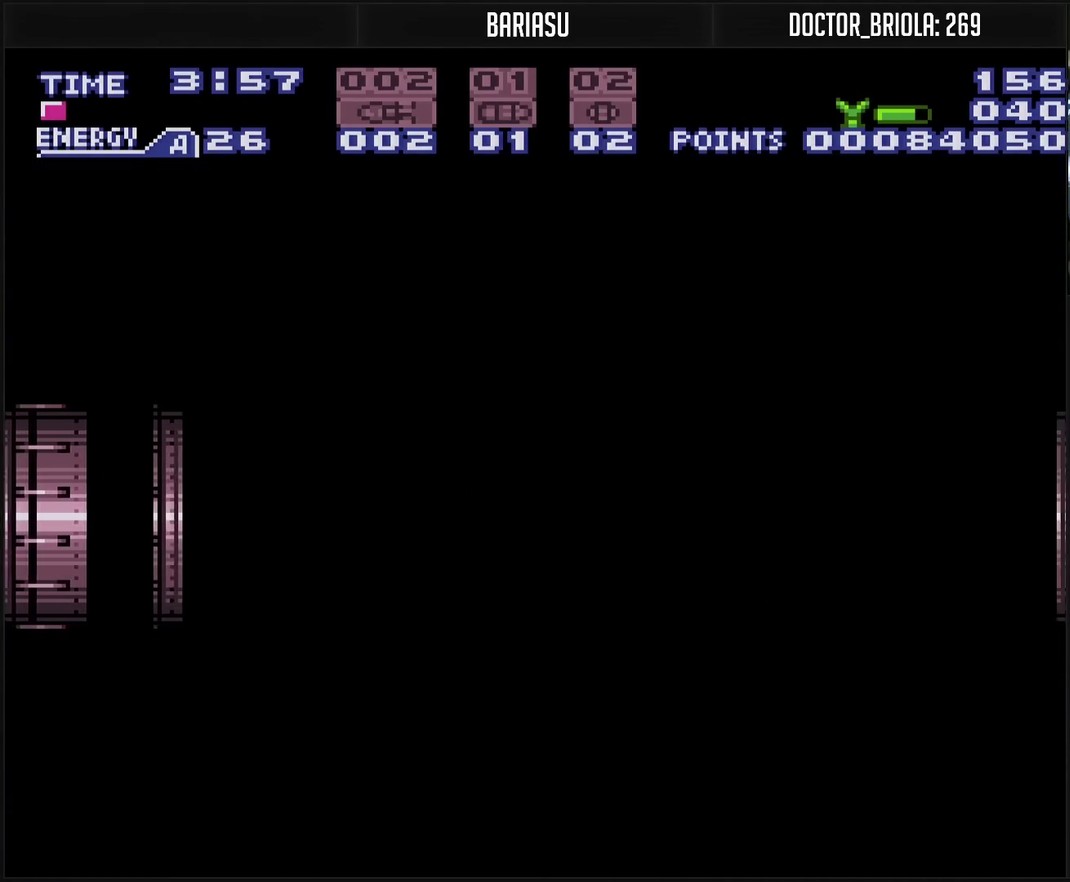
{"buttons": ["CROSS"], "events": []}
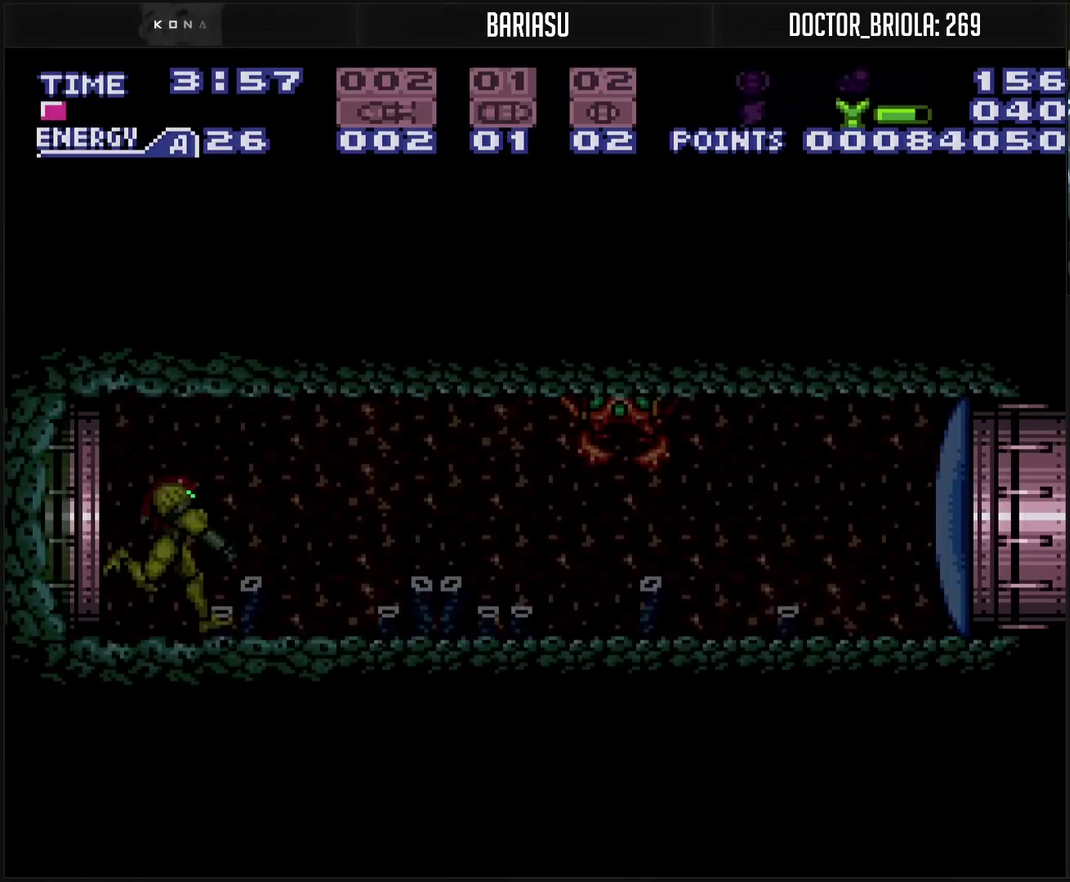
{"buttons": ["DPAD_DOWN"], "events": [[200, "L1", "down"], [450, "CROSS", "up"], [450, "L1", "up"], [483, "DPAD_DOWN", "down"]]}
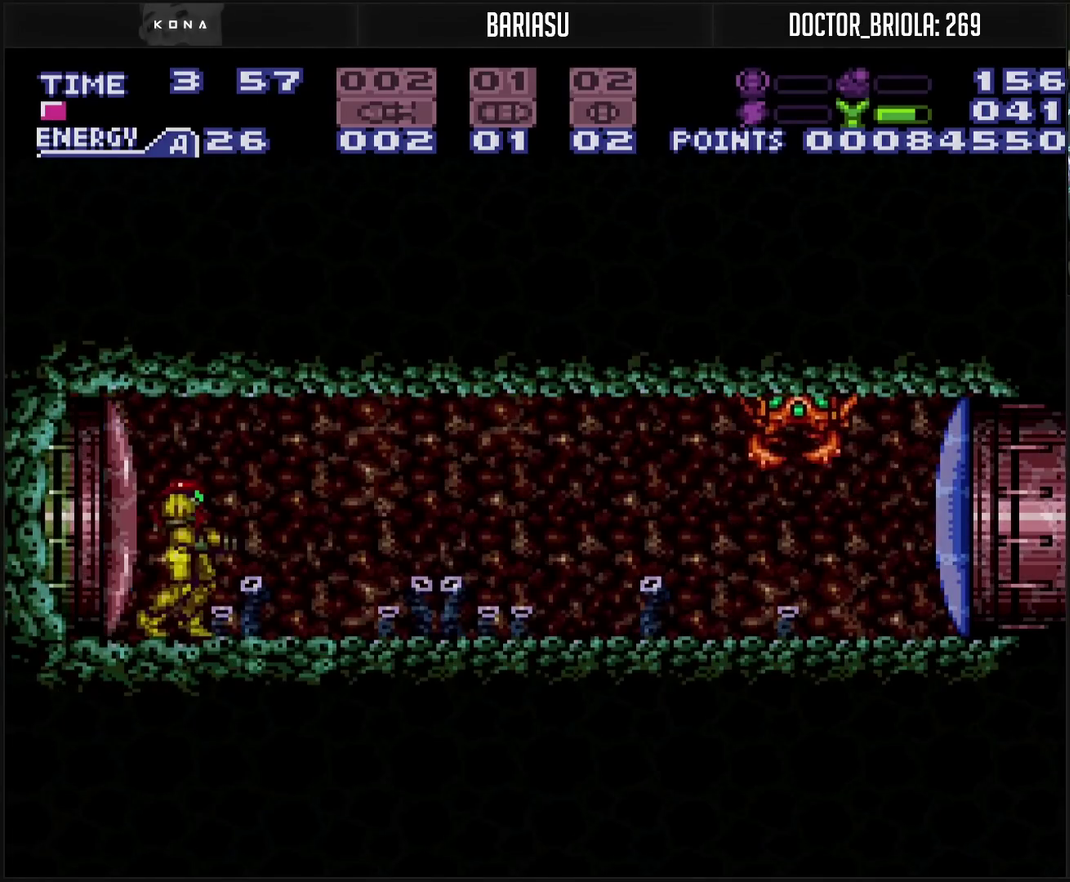
{"buttons": [], "events": [[83, "DPAD_DOWN", "up"], [100, "TRIANGLE", "down"], [217, "TRIANGLE", "up"], [333, "TRIANGLE", "down"], [483, "TRIANGLE", "up"]]}
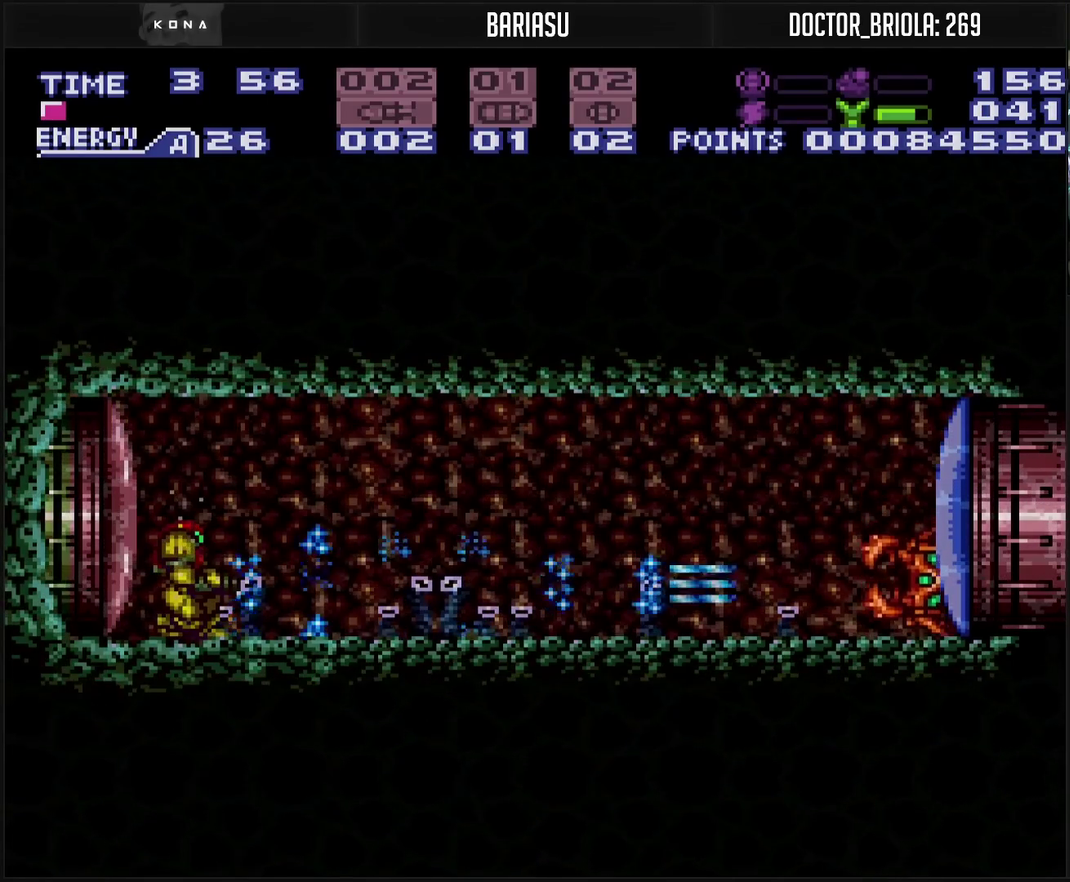
{"buttons": [], "events": [[83, "TRIANGLE", "down"], [167, "TRIANGLE", "up"], [350, "TRIANGLE", "down"], [400, "TRIANGLE", "up"]]}
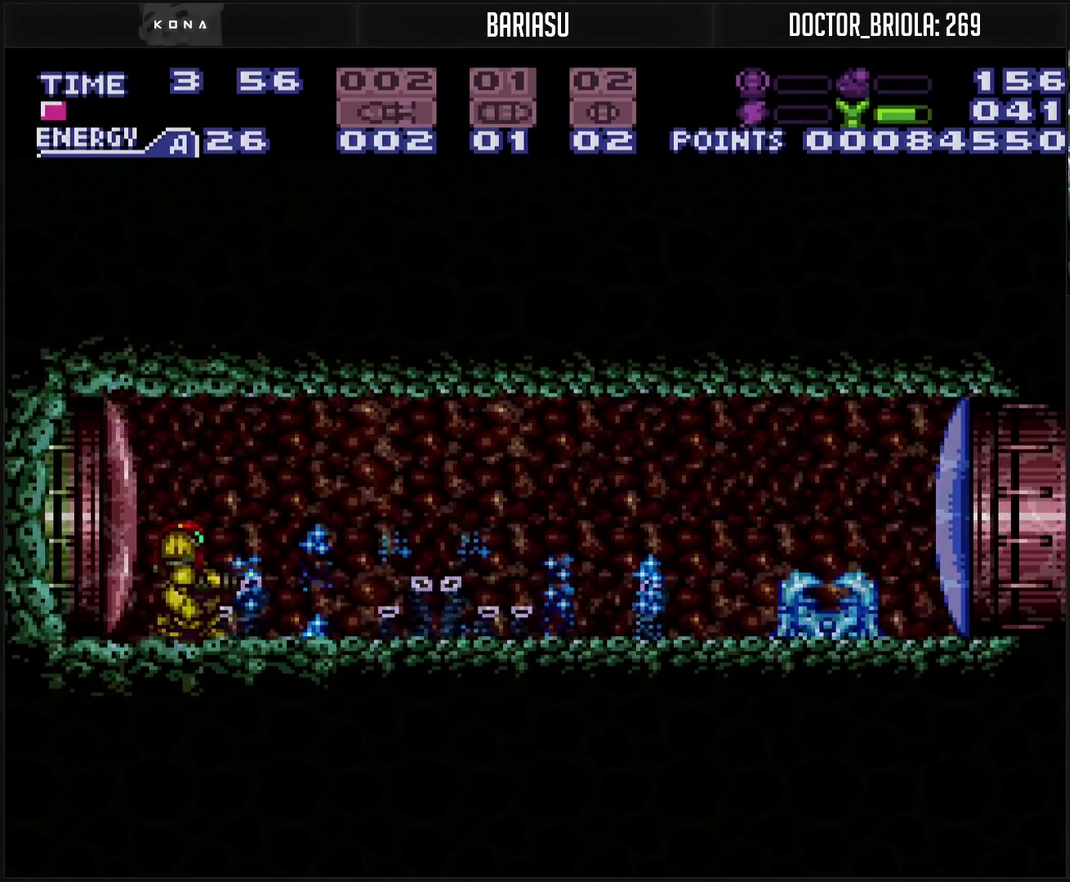
{"buttons": ["DPAD_RIGHT"], "events": [[67, "TRIANGLE", "down"], [117, "DPAD_RIGHT", "down"], [167, "CIRCLE", "down"], [167, "TRIANGLE", "up"], [433, "CIRCLE", "up"]]}
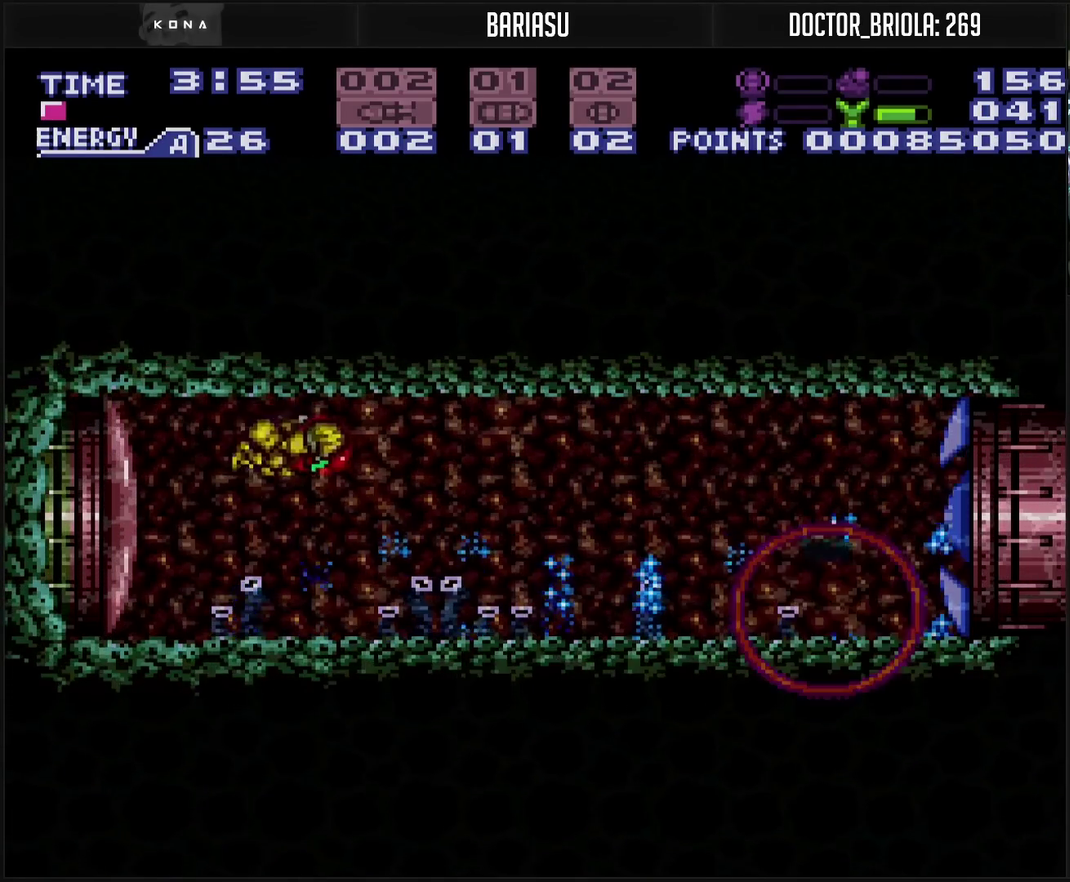
{"buttons": ["DPAD_RIGHT"], "events": [[200, "CROSS", "down"], [333, "CROSS", "up"]]}
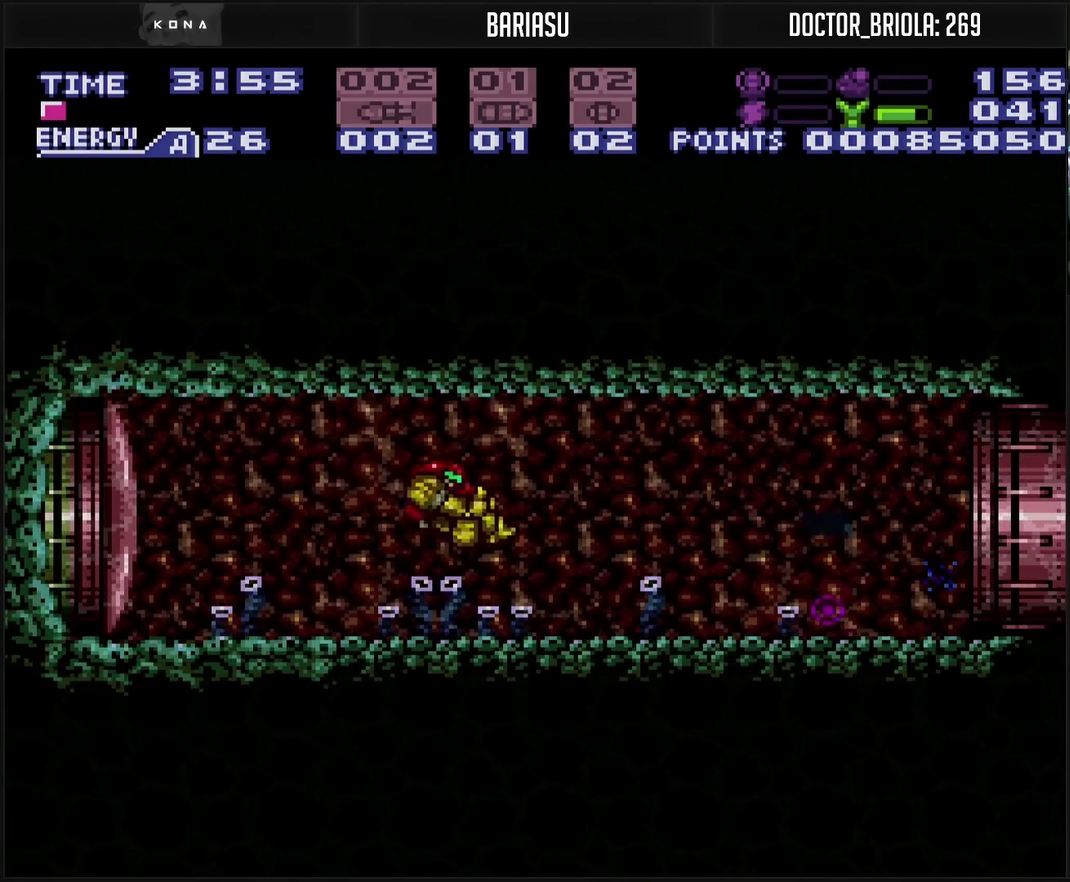
{"buttons": ["DPAD_RIGHT"], "events": [[183, "L1", "down"], [267, "CIRCLE", "down"], [267, "L1", "up"], [400, "CIRCLE", "up"]]}
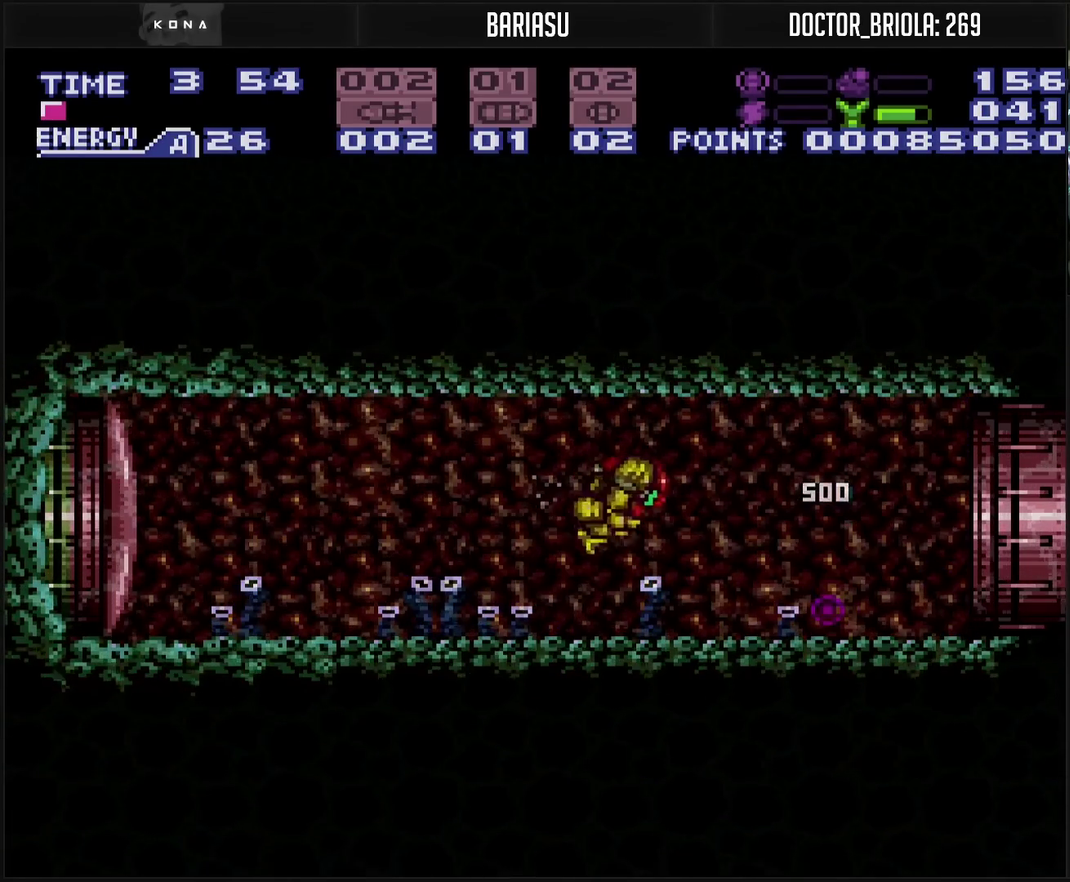
{"buttons": ["L1", "DPAD_RIGHT"], "events": [[483, "L1", "down"]]}
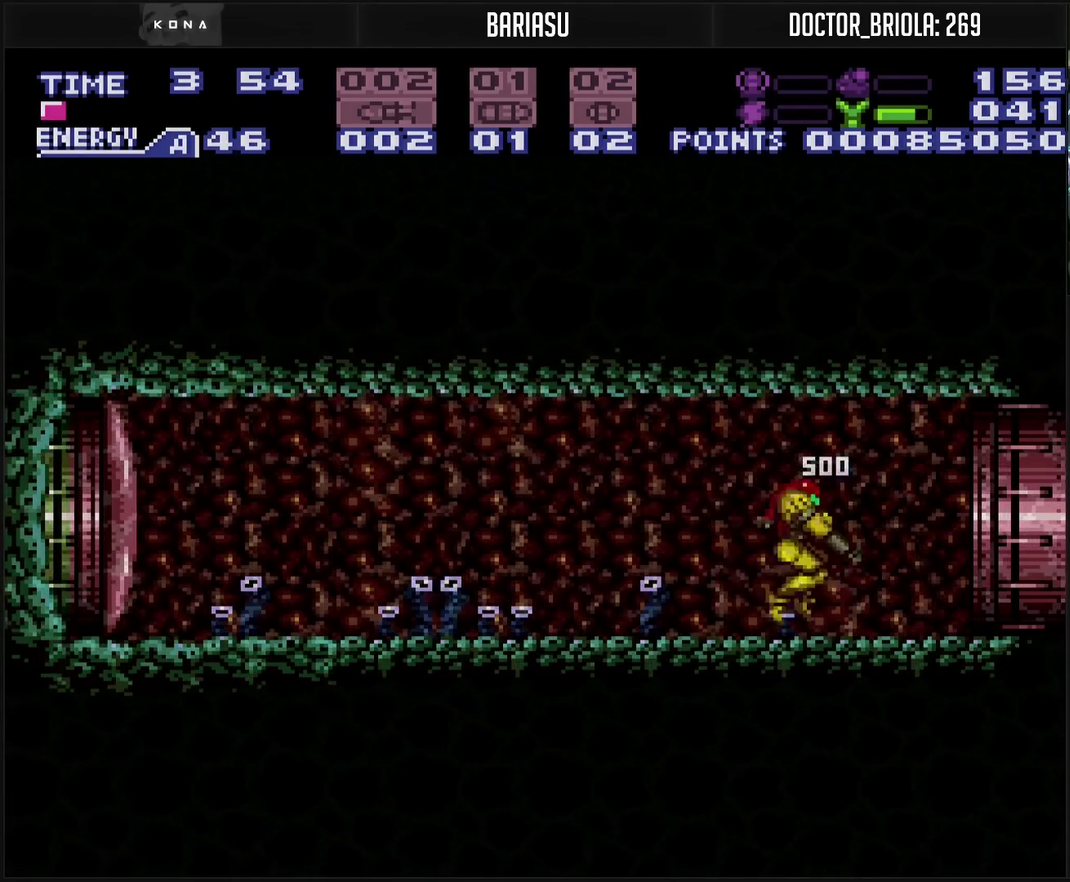
{"buttons": ["DPAD_RIGHT"], "events": [[33, "L1", "up"], [50, "CIRCLE", "down"], [100, "CIRCLE", "up"]]}
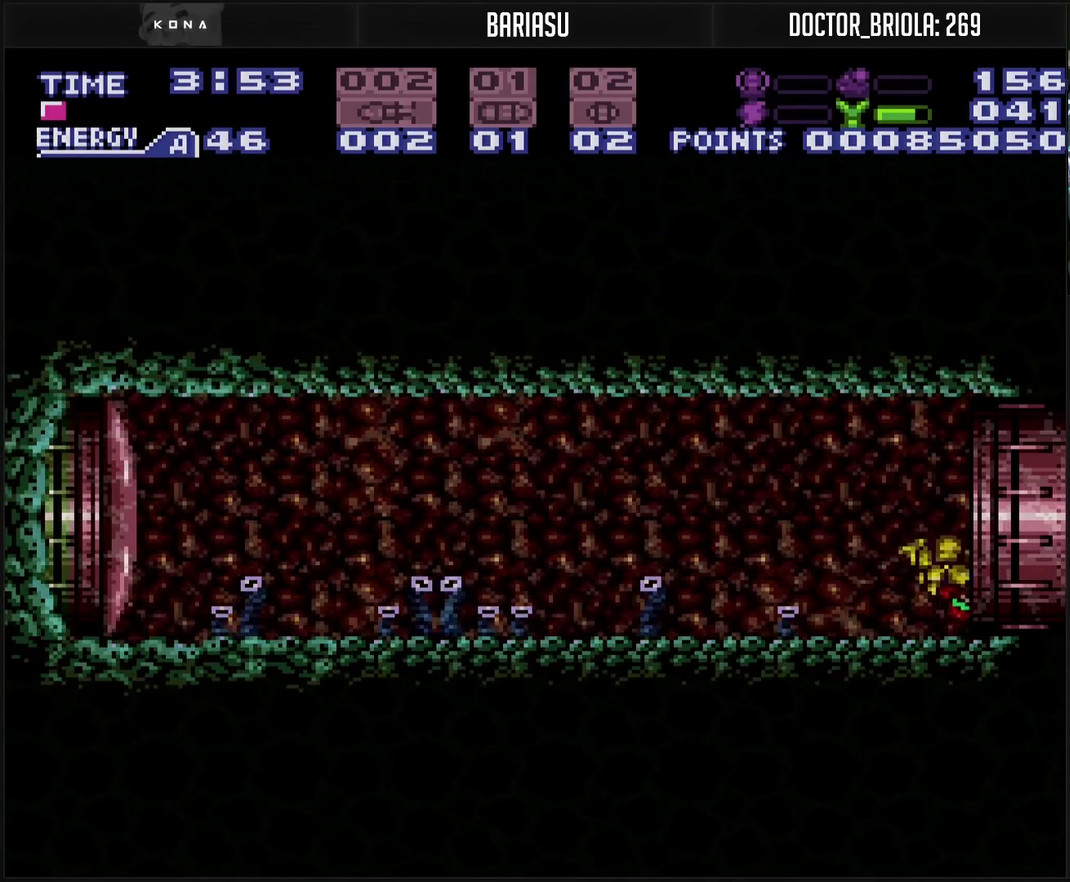
{"buttons": ["DPAD_RIGHT"], "events": [[83, "L1", "down"], [233, "L1", "up"]]}
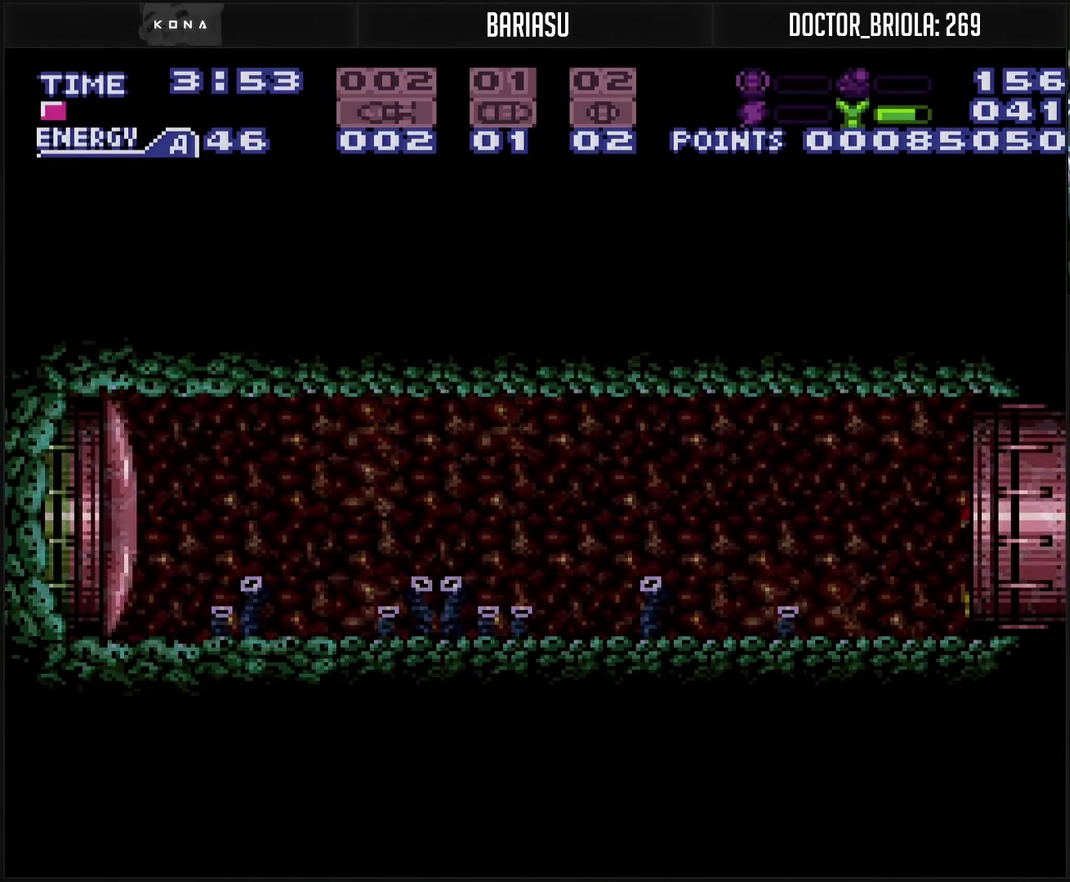
{"buttons": ["DPAD_RIGHT"], "events": []}
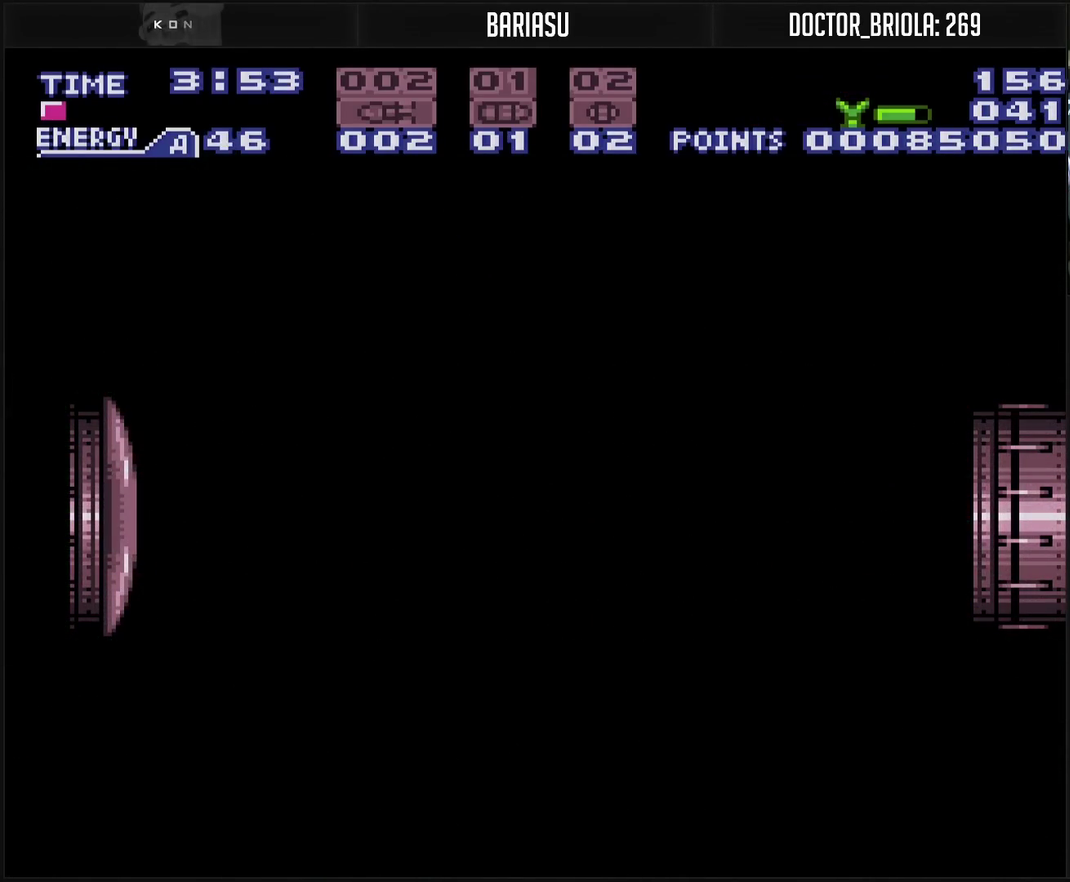
{"buttons": ["CROSS", "DPAD_RIGHT"], "events": [[417, "CROSS", "down"]]}
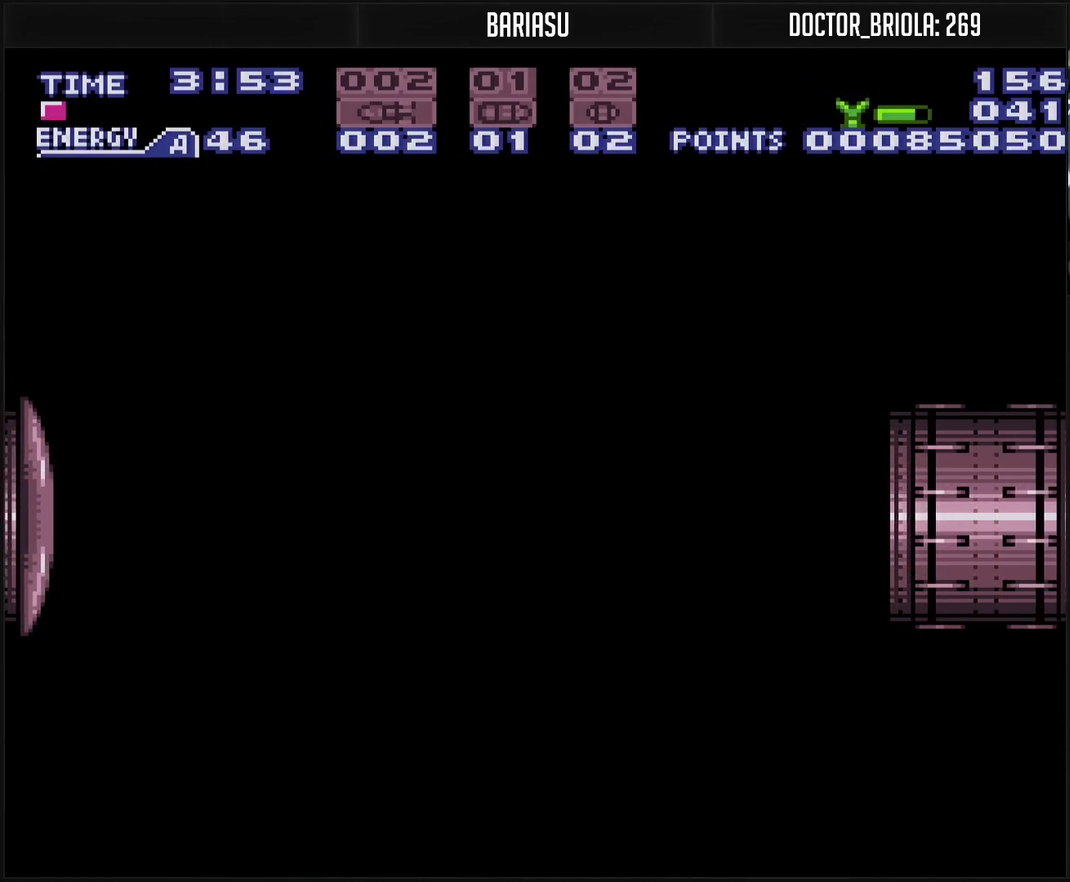
{"buttons": ["CROSS"], "events": [[133, "DPAD_RIGHT", "up"]]}
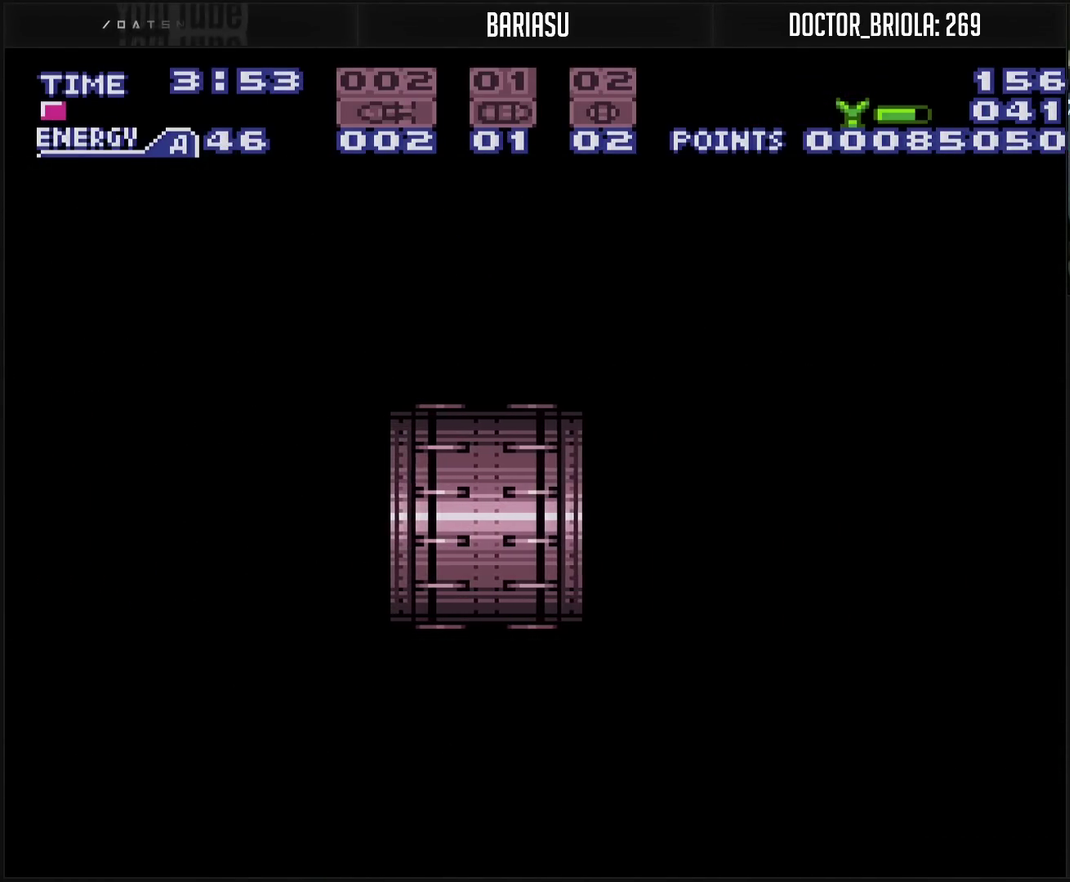
{"buttons": ["CROSS"], "events": []}
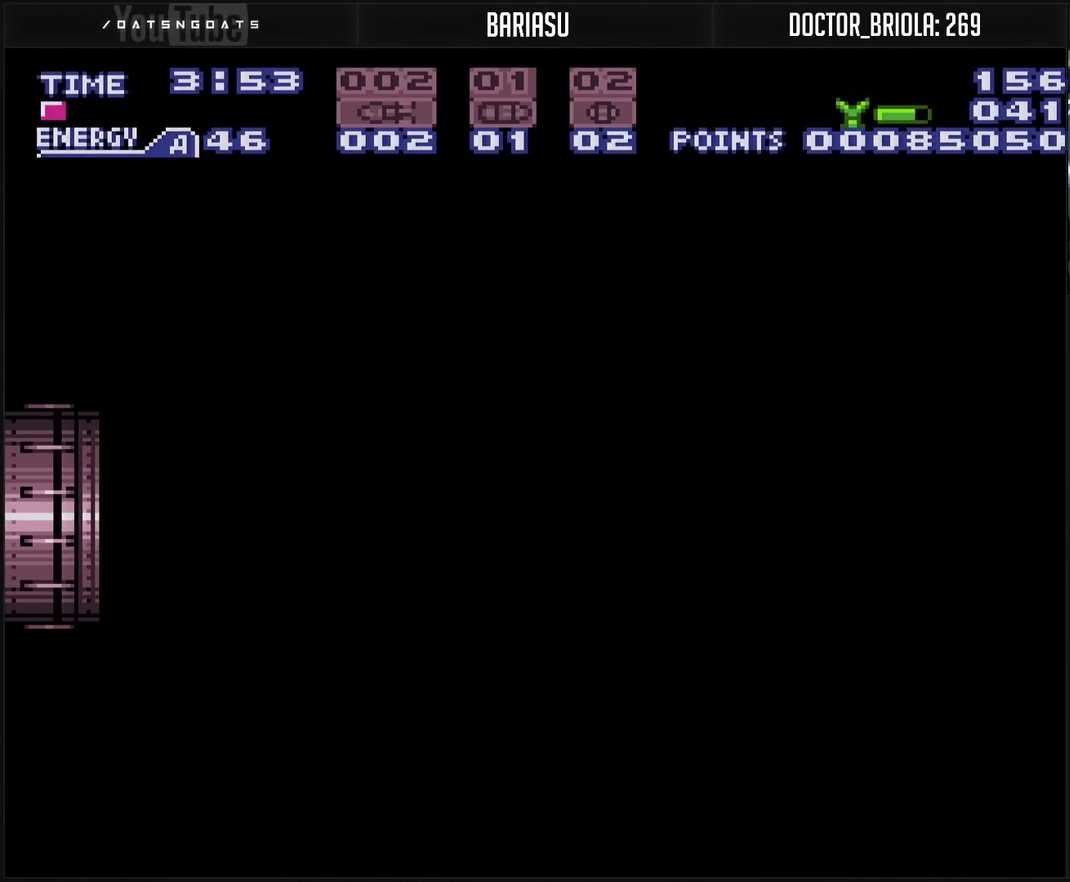
{"buttons": ["CROSS"], "events": []}
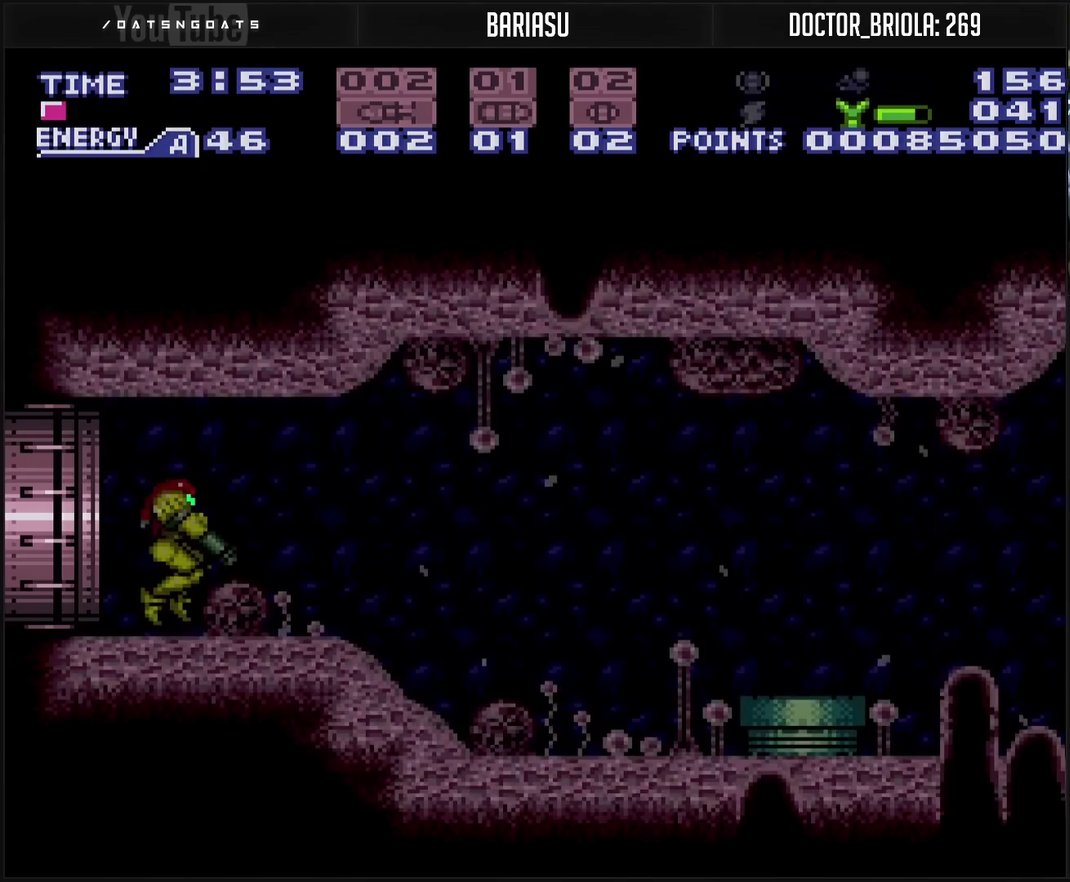
{"buttons": ["CROSS", "L1", "DPAD_RIGHT"], "events": [[250, "DPAD_RIGHT", "down"], [333, "L1", "down"]]}
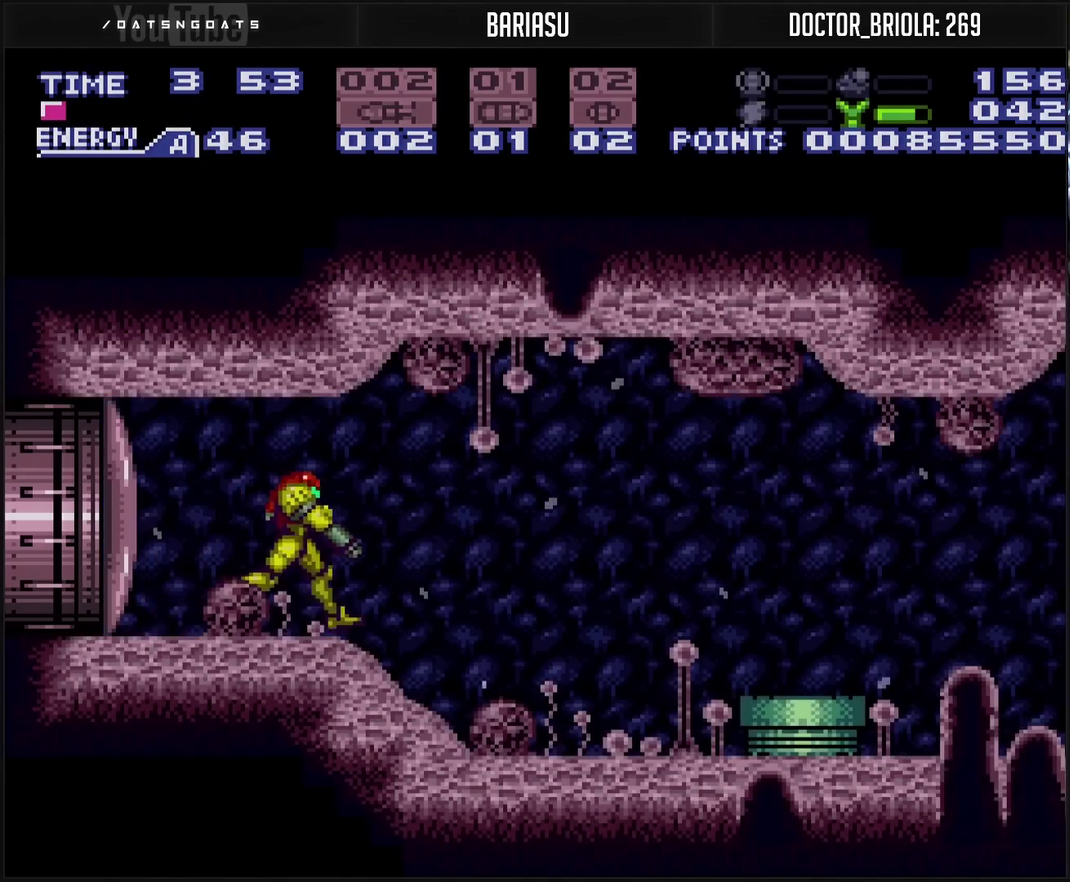
{"buttons": ["CROSS", "L1"], "events": [[300, "DPAD_RIGHT", "up"], [350, "TRIANGLE", "down"], [433, "TRIANGLE", "up"]]}
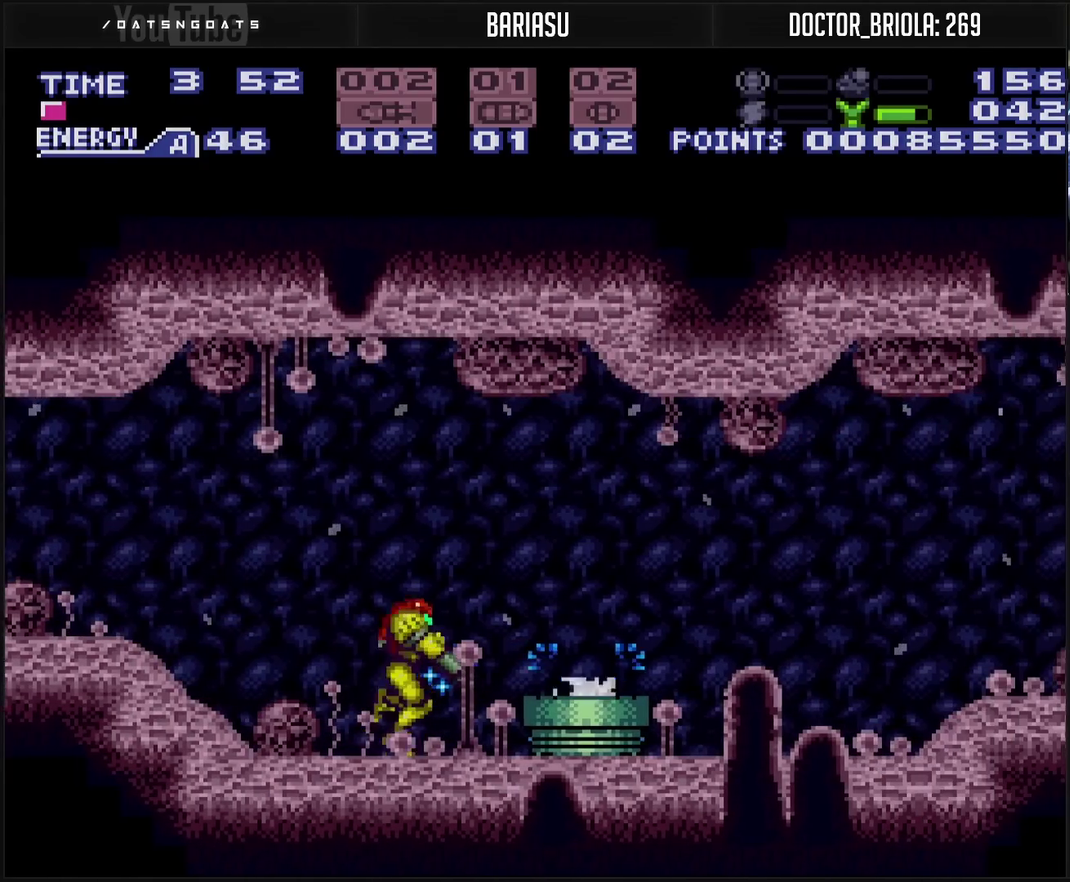
{"buttons": ["CROSS", "L1", "DPAD_RIGHT"], "events": [[33, "DPAD_RIGHT", "down"], [33, "L1", "up"], [100, "CIRCLE", "down"], [150, "CIRCLE", "up"], [167, "CROSS", "up"], [300, "CROSS", "down"], [317, "R1", "down"], [367, "R1", "up"], [417, "L1", "down"]]}
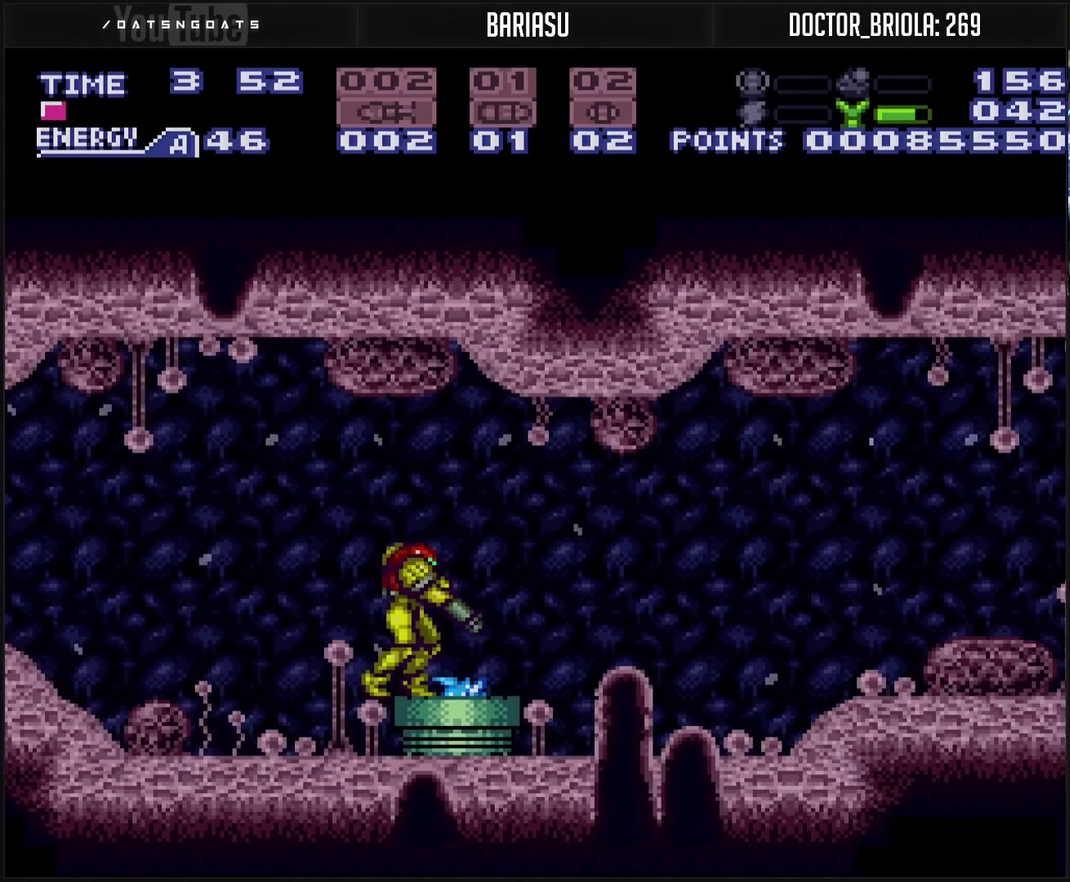
{"buttons": ["CROSS"], "events": [[67, "CIRCLE", "down"], [67, "L1", "up"], [117, "DPAD_DOWN", "down"], [133, "CIRCLE", "up"], [133, "CROSS", "up"], [133, "DPAD_RIGHT", "up"], [183, "CROSS", "down"], [217, "TRIANGLE", "down"], [333, "DPAD_DOWN", "up"], [333, "DPAD_RIGHT", "down"], [333, "TRIANGLE", "up"], [400, "L1", "down"], [450, "DPAD_RIGHT", "up"], [467, "L1", "up"]]}
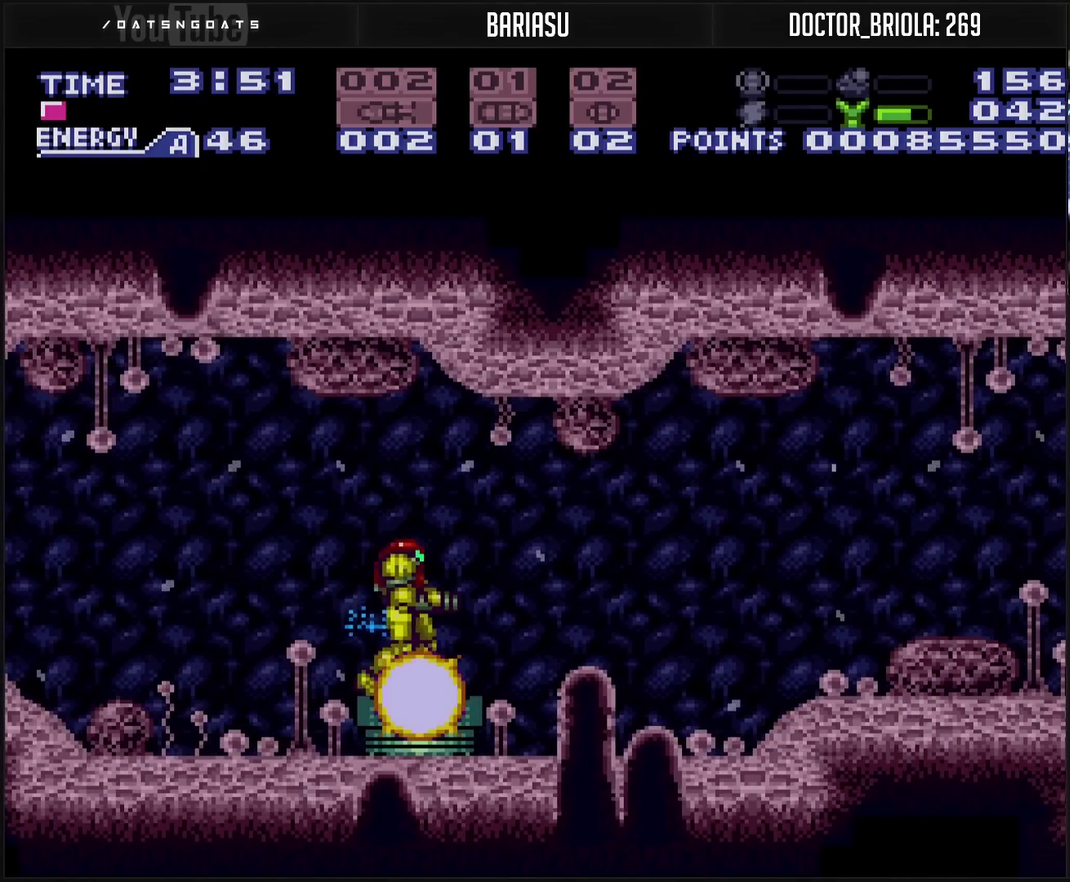
{"buttons": ["CROSS", "DPAD_RIGHT"], "events": [[117, "DPAD_RIGHT", "down"], [283, "CIRCLE", "down"], [383, "CIRCLE", "up"], [383, "CROSS", "up"], [500, "CROSS", "down"]]}
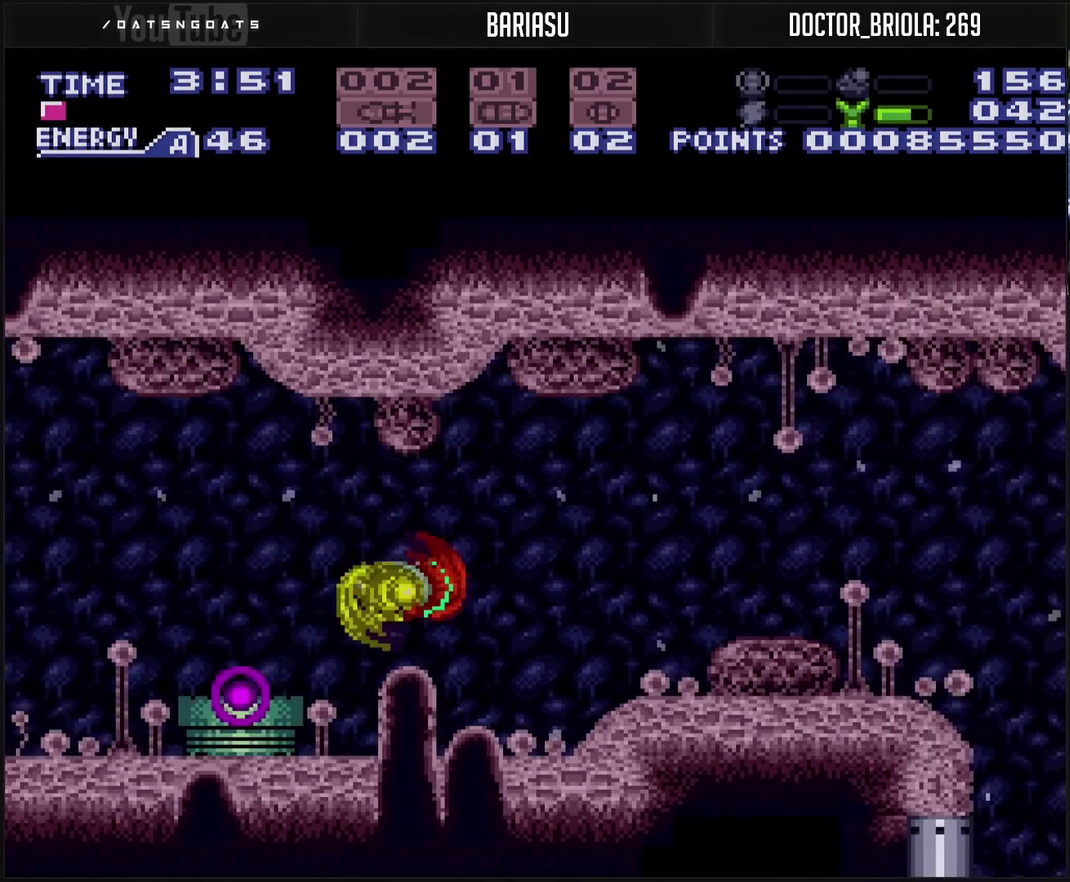
{"buttons": ["CROSS", "DPAD_RIGHT"], "events": [[300, "L1", "down"], [417, "L1", "up"]]}
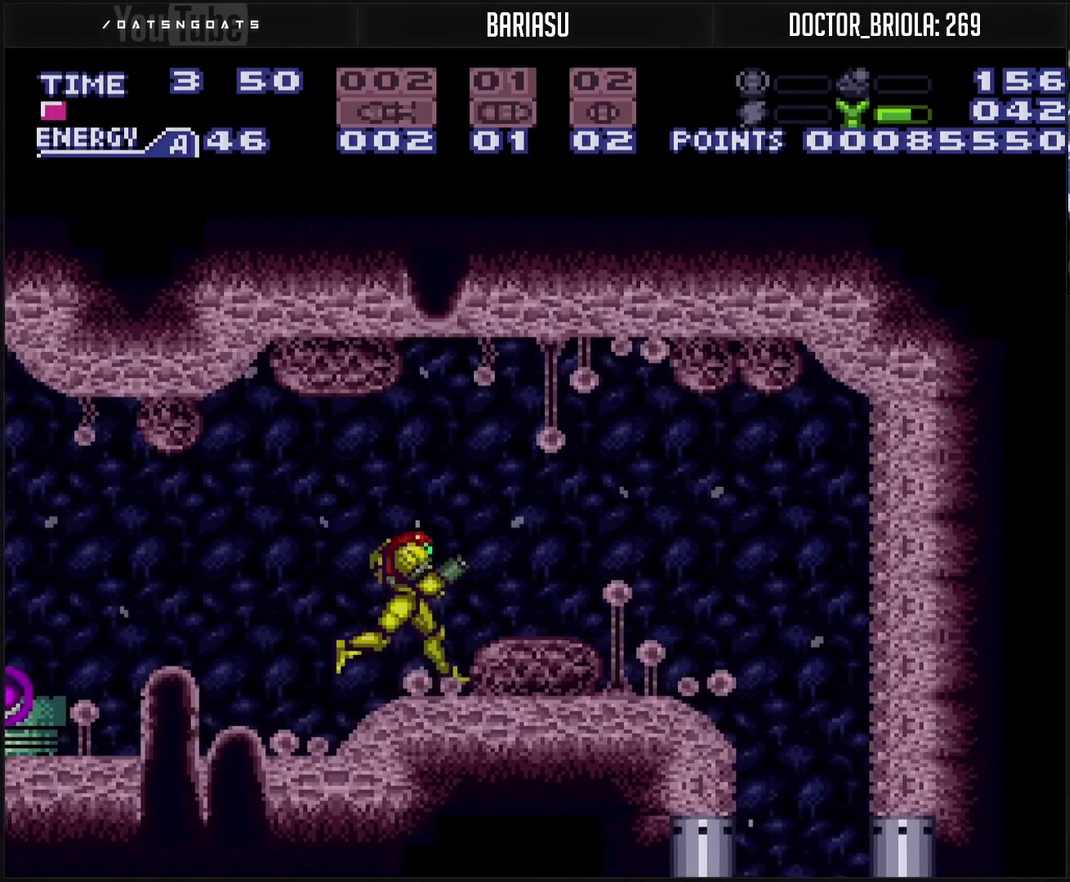
{"buttons": ["CROSS", "TRIANGLE", "L1"], "events": [[67, "CIRCLE", "down"], [200, "CIRCLE", "up"], [200, "CROSS", "up"], [267, "DPAD_RIGHT", "up"], [350, "DPAD_LEFT", "down"], [367, "CROSS", "down"], [467, "DPAD_LEFT", "up"], [467, "L1", "down"], [500, "TRIANGLE", "down"]]}
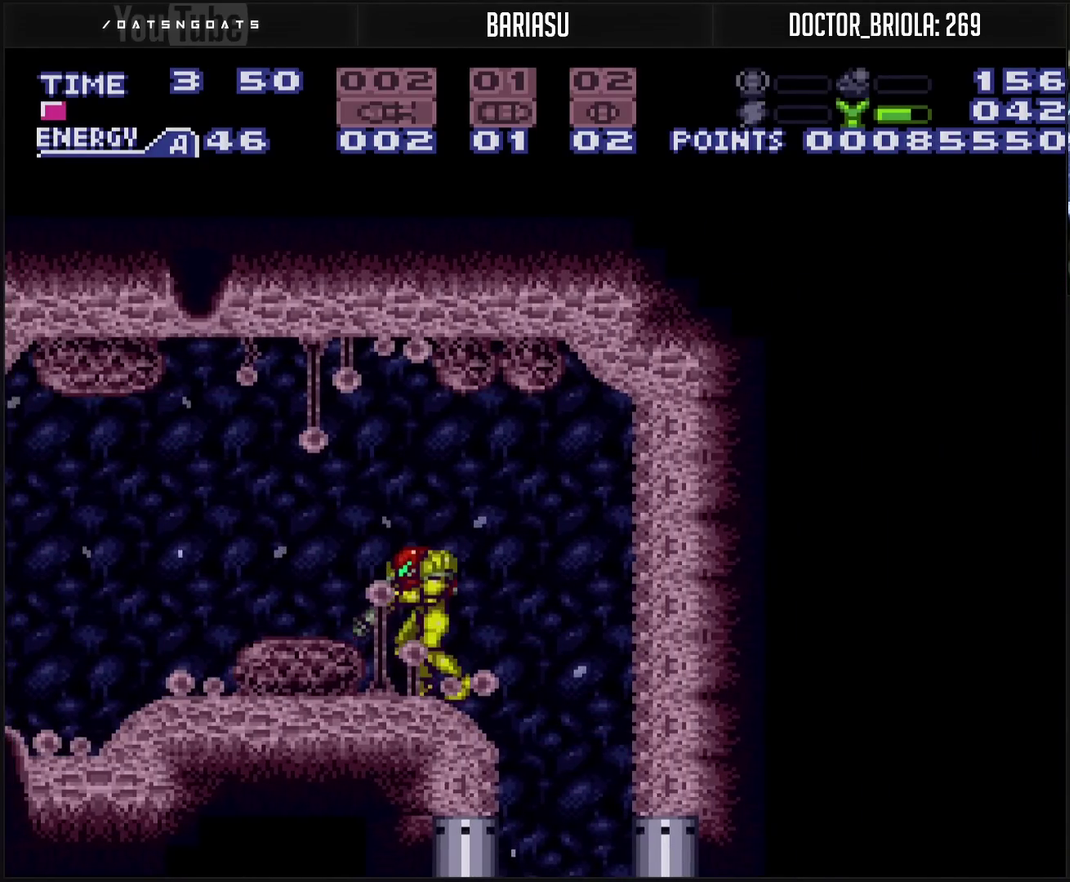
{"buttons": ["CROSS"], "events": [[17, "DPAD_RIGHT", "down"], [100, "CIRCLE", "down"], [117, "L1", "up"], [133, "TRIANGLE", "up"], [150, "CIRCLE", "up"], [233, "CROSS", "up"], [317, "DPAD_RIGHT", "up"], [500, "CROSS", "down"]]}
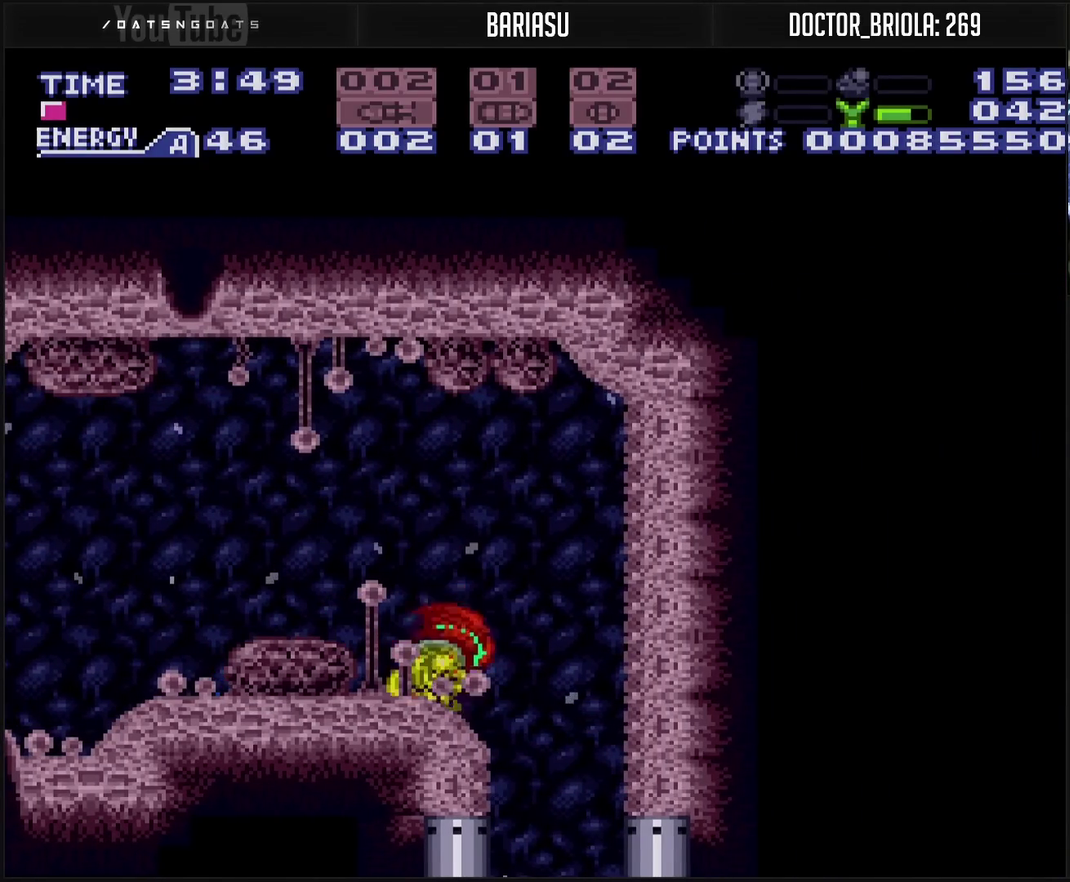
{"buttons": ["DPAD_LEFT"], "events": [[167, "DPAD_RIGHT", "down"], [283, "CROSS", "up"], [350, "DPAD_RIGHT", "up"], [383, "DPAD_LEFT", "down"]]}
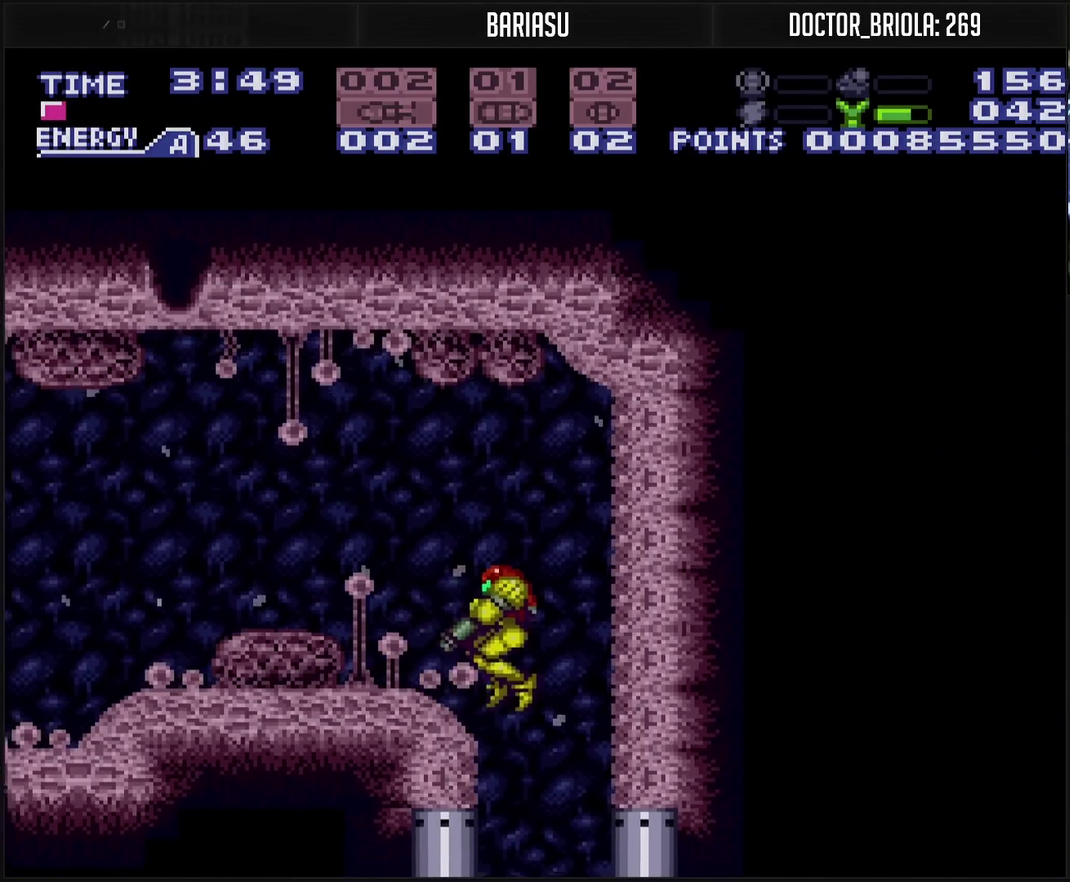
{"buttons": ["DPAD_RIGHT"], "events": [[50, "CROSS", "down"], [50, "L1", "down"], [117, "DPAD_LEFT", "up"], [167, "TRIANGLE", "down"], [183, "DPAD_RIGHT", "down"], [233, "CIRCLE", "down"], [333, "CIRCLE", "up"], [333, "L1", "up"], [333, "TRIANGLE", "up"], [367, "CROSS", "up"]]}
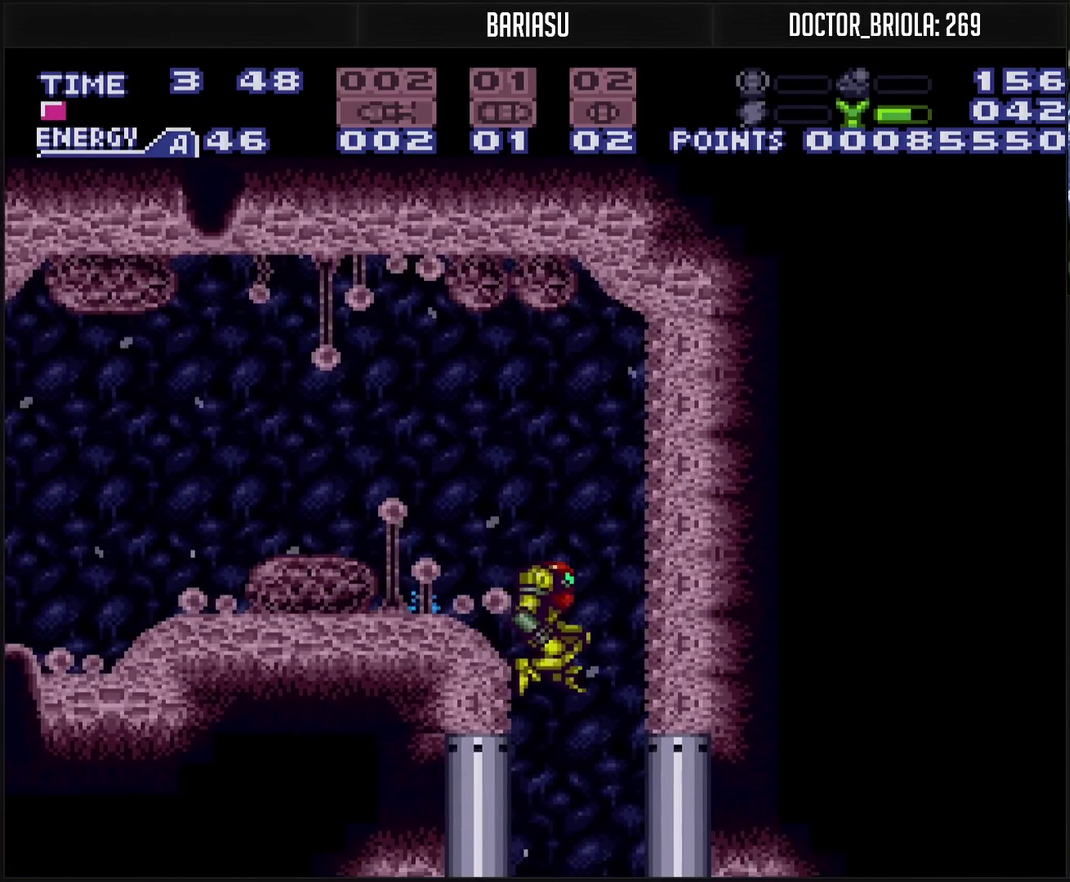
{"buttons": ["CROSS"], "events": [[167, "DPAD_RIGHT", "up"], [367, "CROSS", "down"]]}
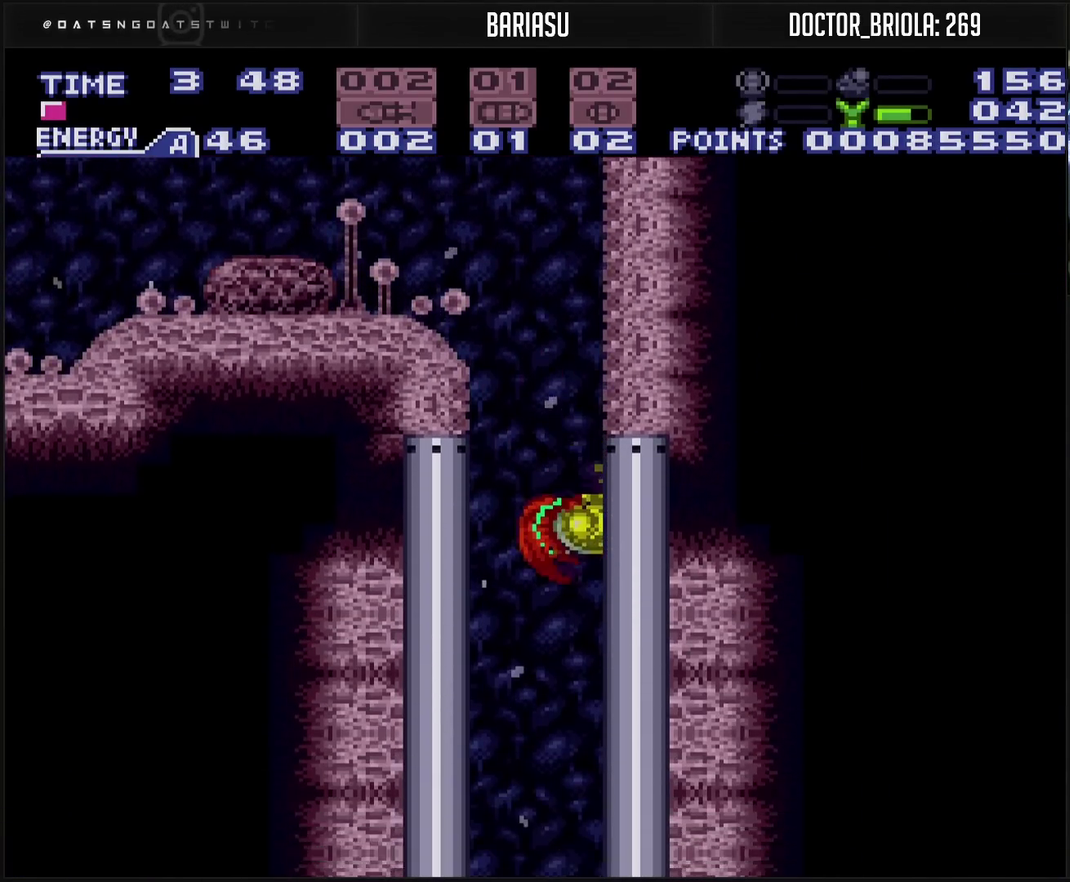
{"buttons": ["CROSS"], "events": []}